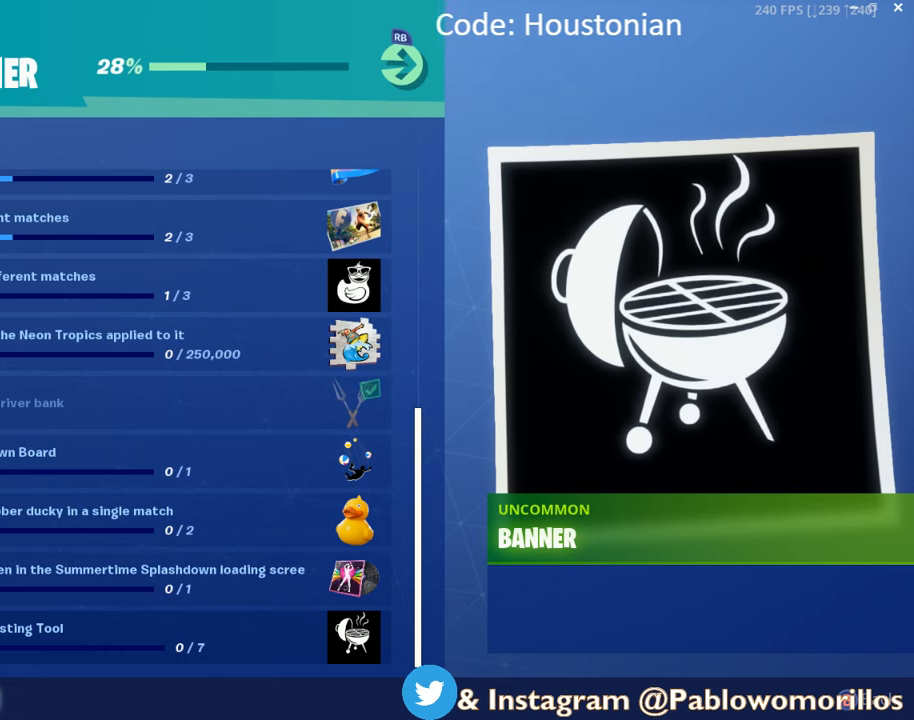
Gameplay with a controller (Xbox layout); each line is a JSON object with the inputs held at the frame after it. "events" lists button and stick changes between this image and that frame as [ms after this image, input, new state], when the widget could be followed in between.
{"buttons": ["DPAD_DOWN"], "left_stick": "center", "right_stick": "center", "events": [[450, "DPAD_DOWN", "down"]]}
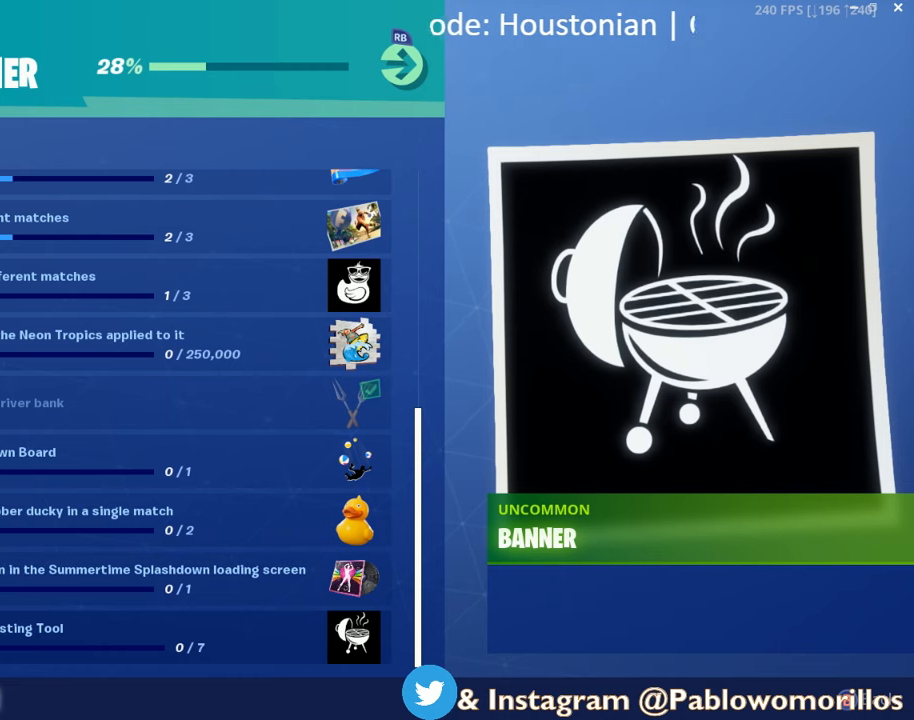
{"buttons": ["B"], "left_stick": "center", "right_stick": "center", "events": [[116, "DPAD_DOWN", "up"], [466, "B", "down"]]}
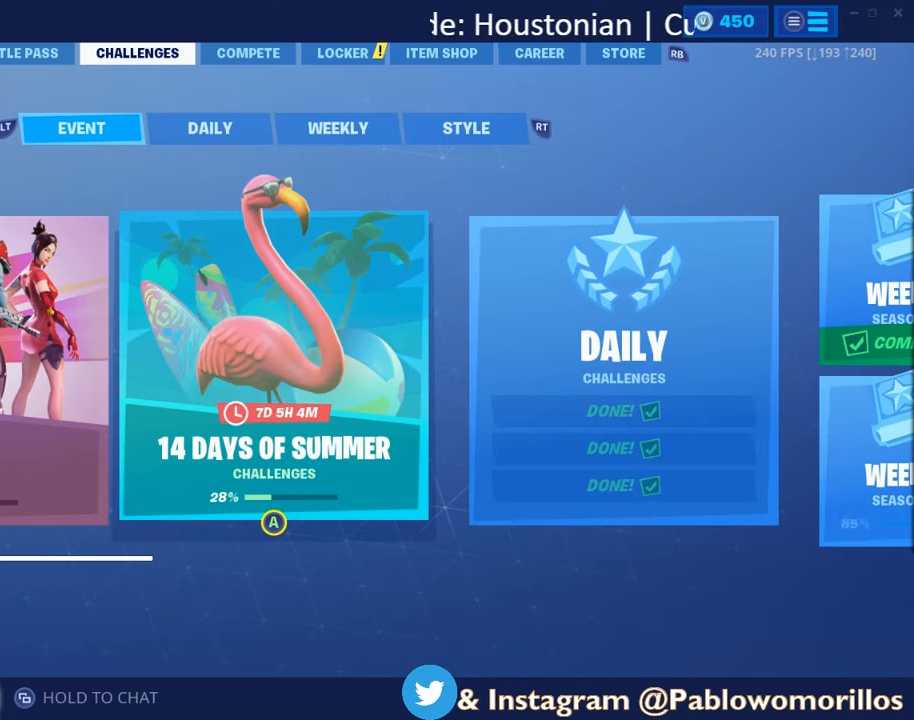
{"buttons": [], "left_stick": "center", "right_stick": "center", "events": [[50, "B", "up"]]}
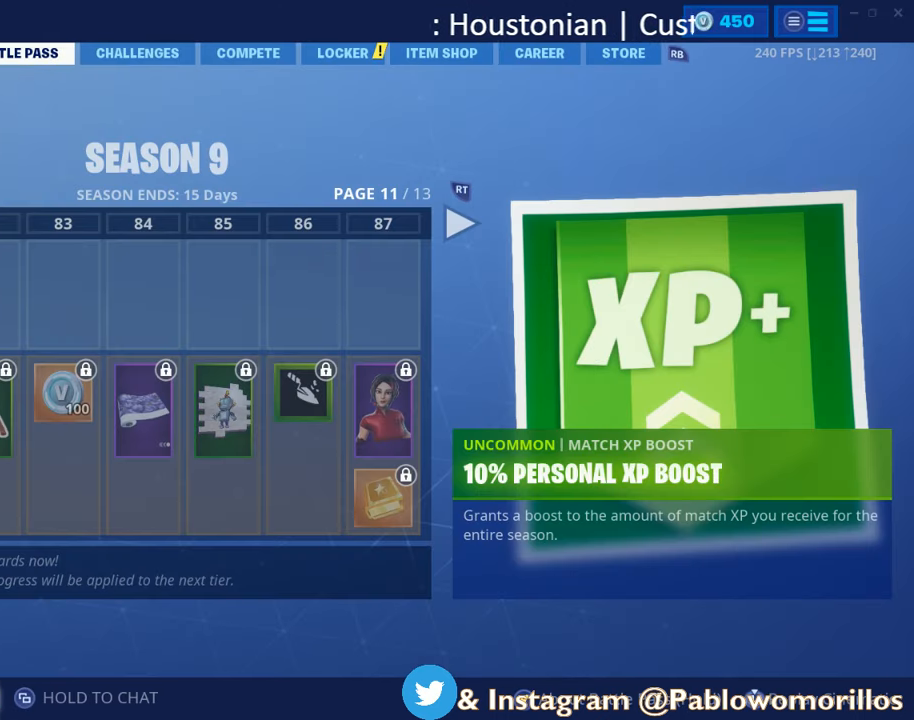
{"buttons": [], "left_stick": "center", "right_stick": "center", "events": [[16, "L1", "down"], [150, "L1", "up"], [200, "L1", "down"], [333, "L1", "up"]]}
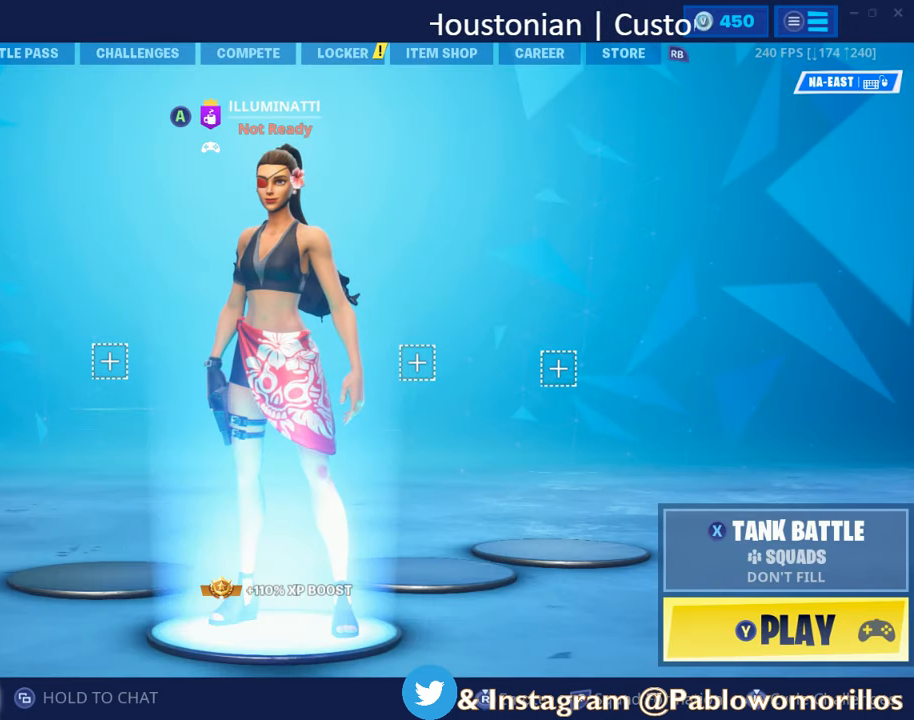
{"buttons": [], "left_stick": "center", "right_stick": "center", "events": []}
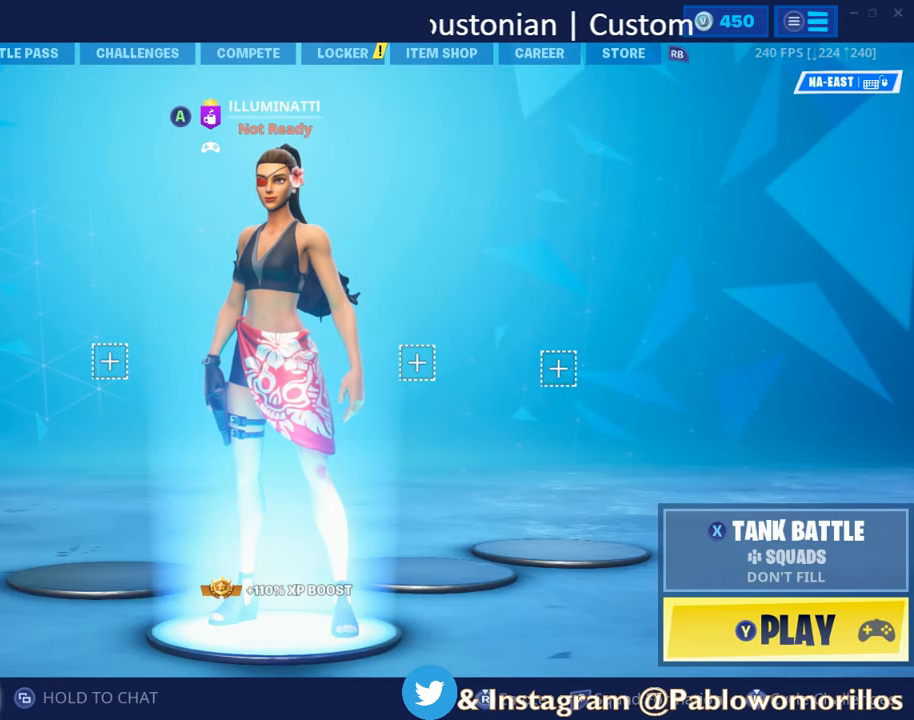
{"buttons": [], "left_stick": "center", "right_stick": "center", "events": []}
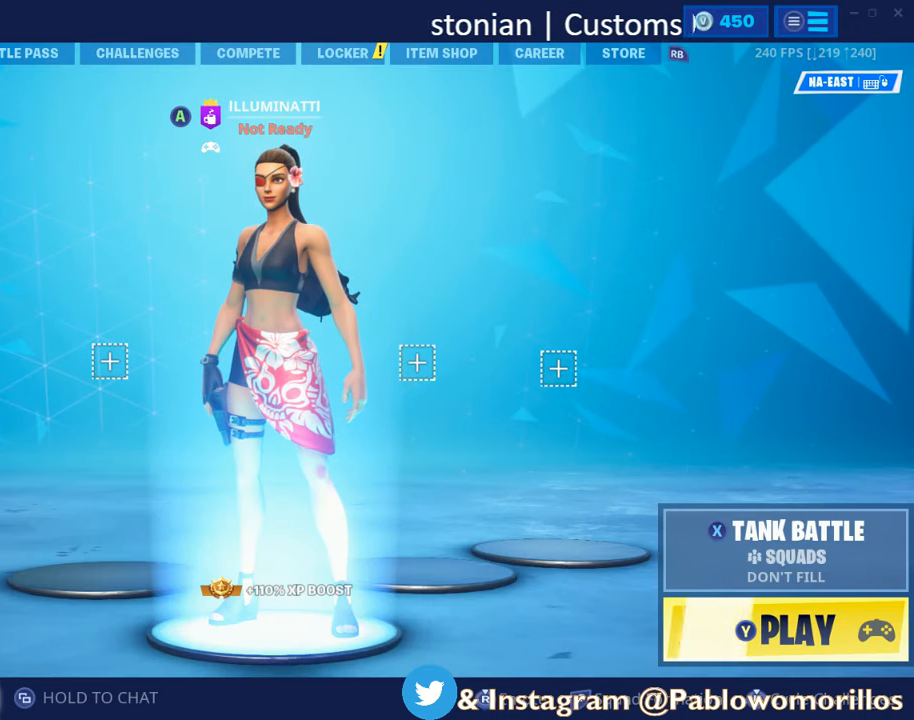
{"buttons": ["Y"], "left_stick": "center", "right_stick": "center", "events": [[316, "Y", "down"]]}
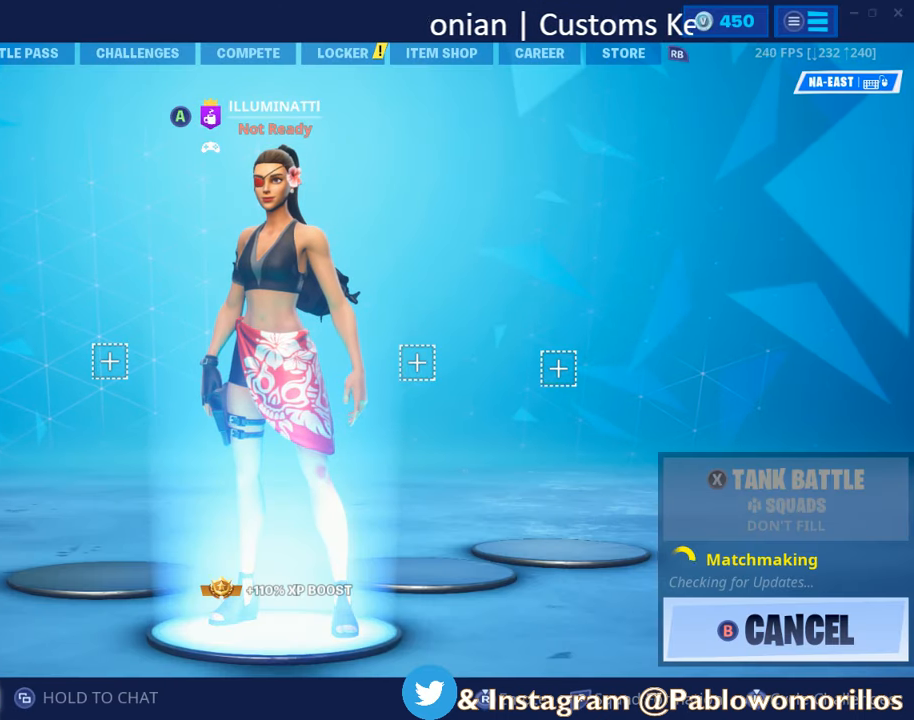
{"buttons": [], "left_stick": "center", "right_stick": "center", "events": [[16, "Y", "up"]]}